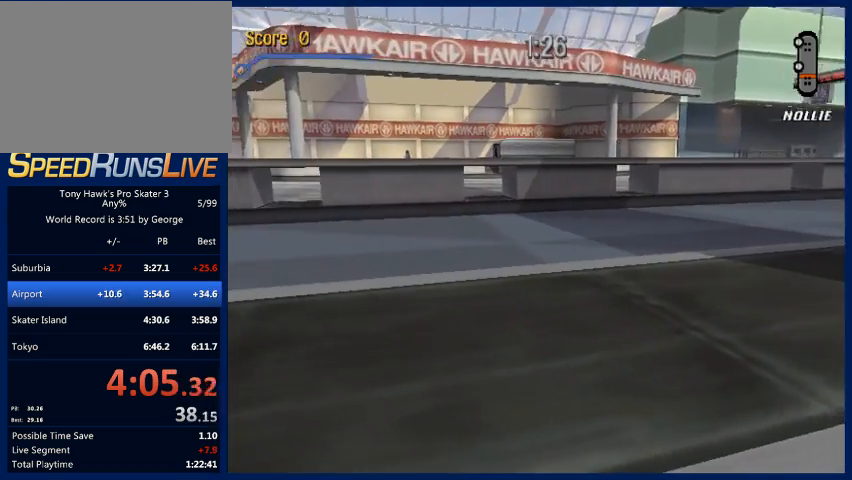
Gameplay with a controller (PlayStation layout); each line is a JSON object with the inputs held at the frame after it. "events" lists button and stick changes between this image and that frame as [ms after this image, input, new state], when the widget could be followed in between. Not read: L3 R3.
{"buttons": [], "left_stick": "center", "right_stick": "right", "events": []}
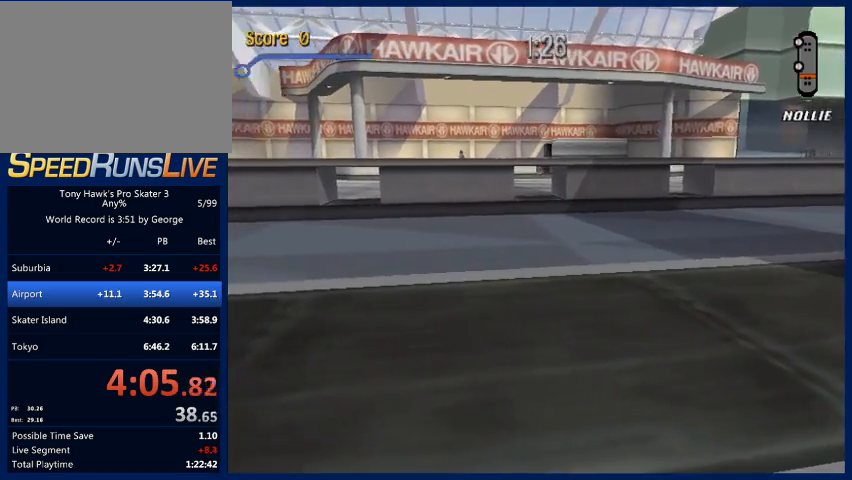
{"buttons": [], "left_stick": "center", "right_stick": "center", "events": [[133, "right_stick", "center"]]}
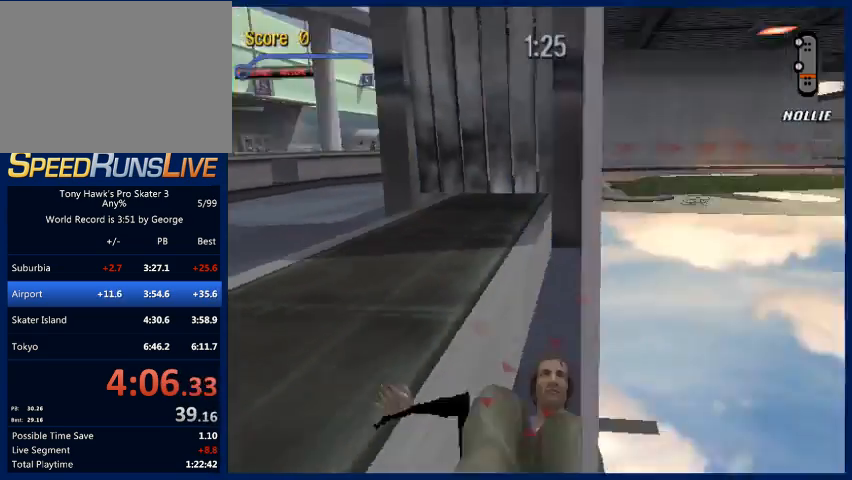
{"buttons": [], "left_stick": "center", "right_stick": "center", "events": []}
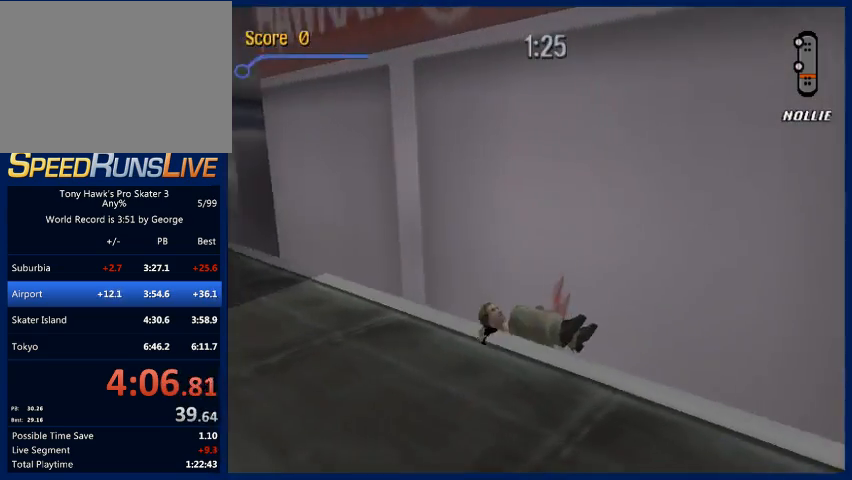
{"buttons": [], "left_stick": "center", "right_stick": "center", "events": []}
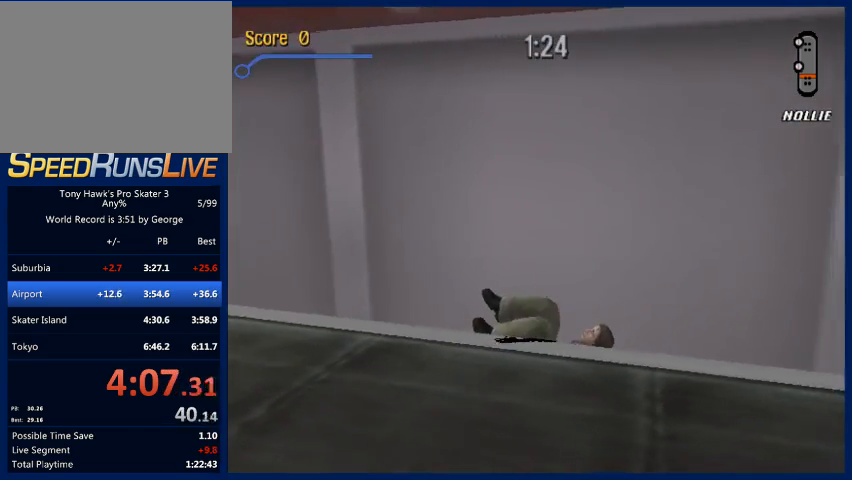
{"buttons": [], "left_stick": "center", "right_stick": "center", "events": []}
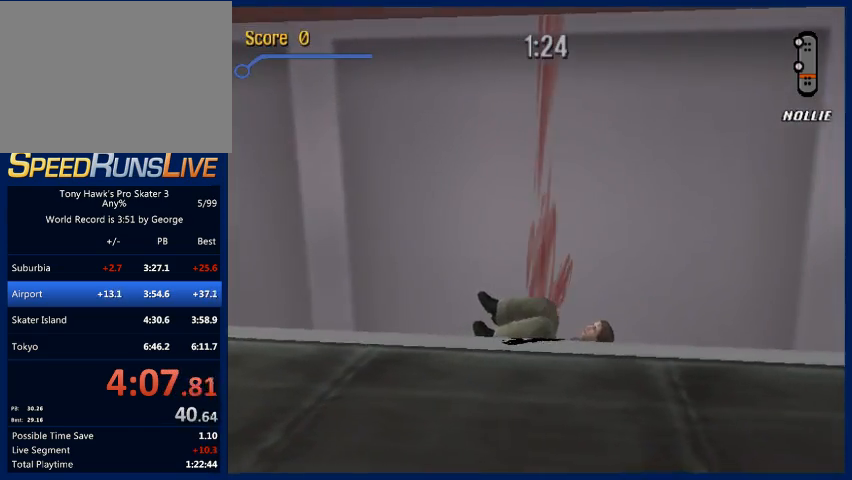
{"buttons": [], "left_stick": "center", "right_stick": "center", "events": []}
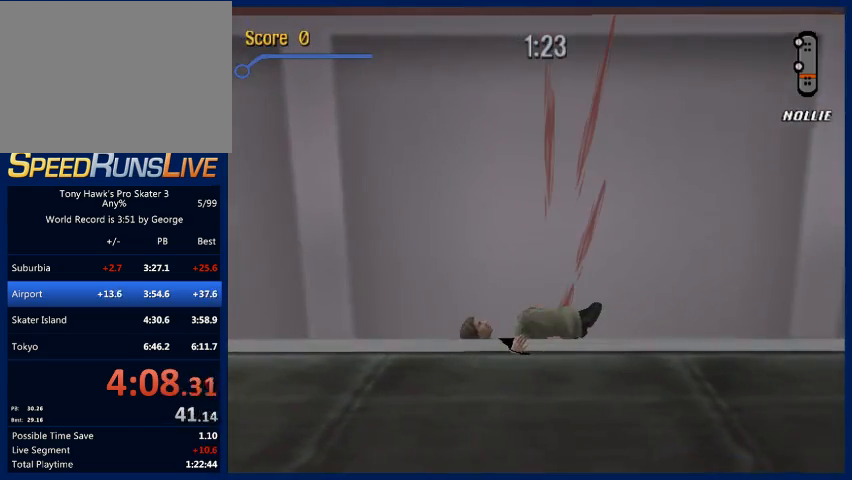
{"buttons": [], "left_stick": "center", "right_stick": "center", "events": []}
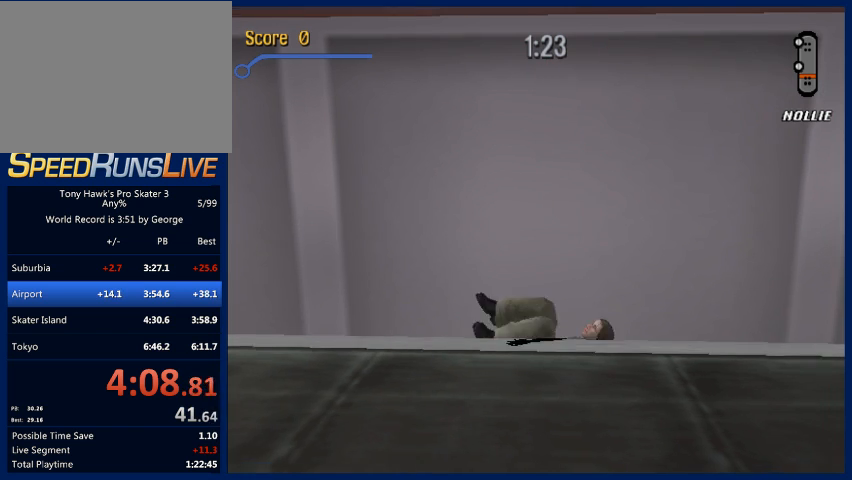
{"buttons": [], "left_stick": "center", "right_stick": "center", "events": []}
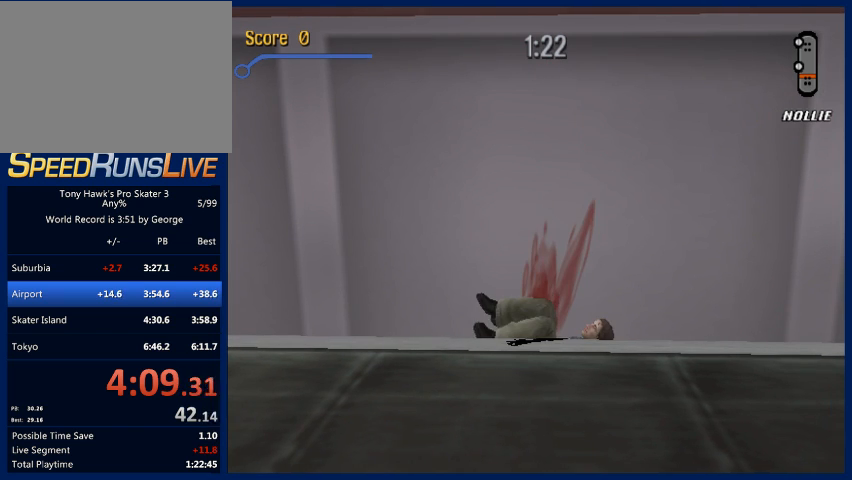
{"buttons": [], "left_stick": "center", "right_stick": "center", "events": []}
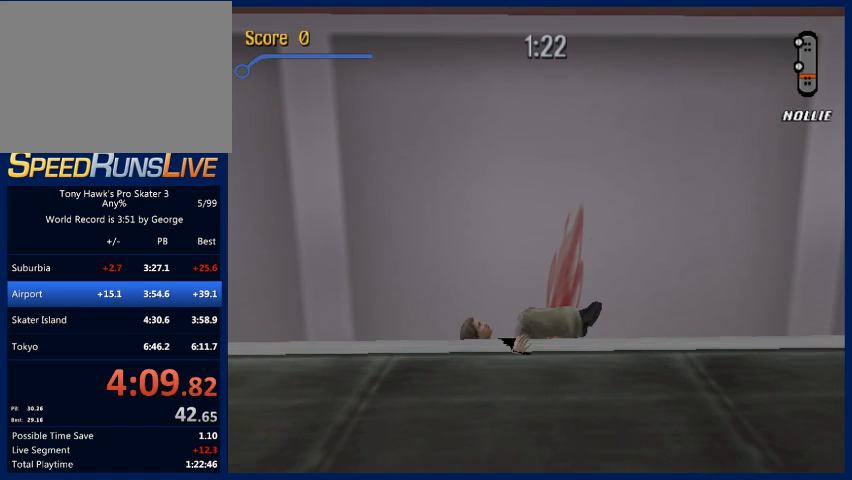
{"buttons": [], "left_stick": "center", "right_stick": "center", "events": []}
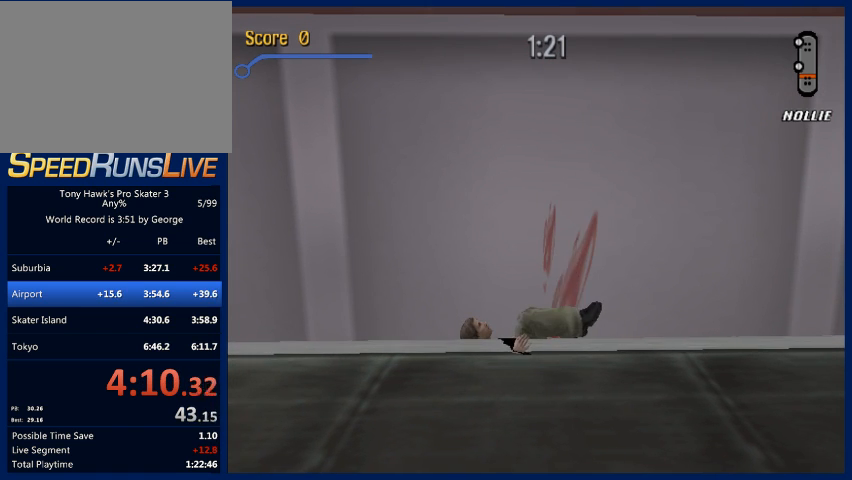
{"buttons": [], "left_stick": "center", "right_stick": "center", "events": []}
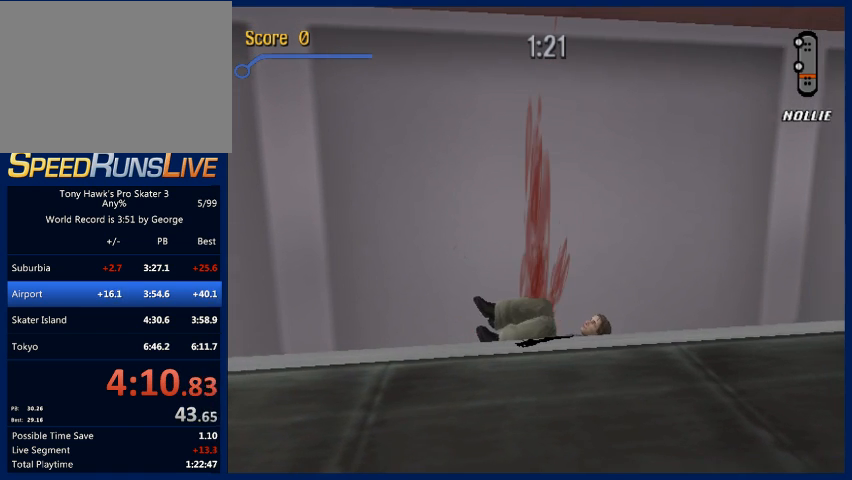
{"buttons": [], "left_stick": "center", "right_stick": "center", "events": [[267, "right_stick", "right"], [500, "right_stick", "center"]]}
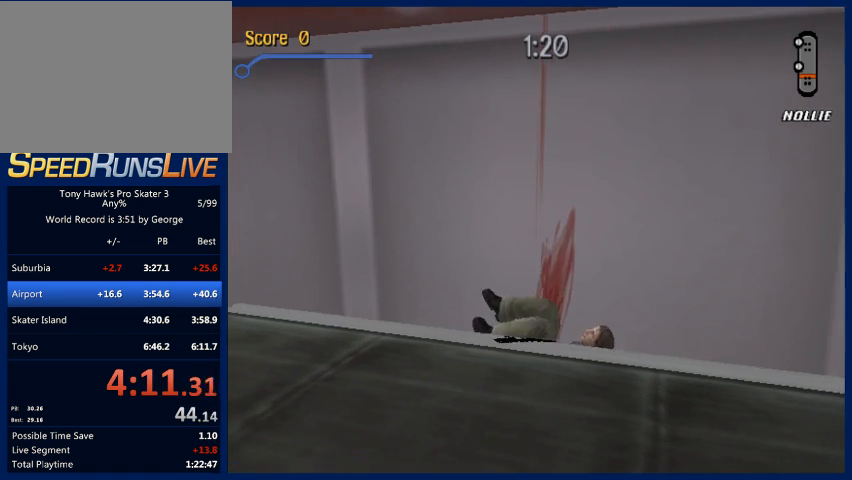
{"buttons": [], "left_stick": "center", "right_stick": "left", "events": [[433, "right_stick", "left"]]}
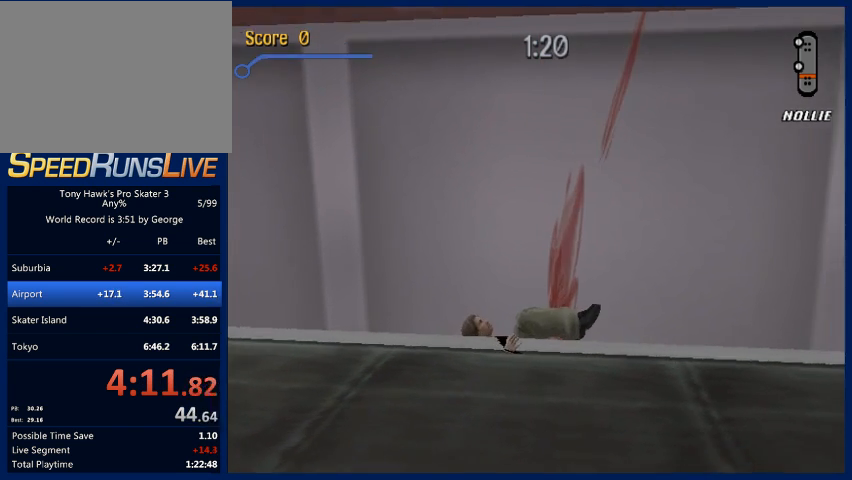
{"buttons": [], "left_stick": "center", "right_stick": "center", "events": [[67, "right_stick", "center"]]}
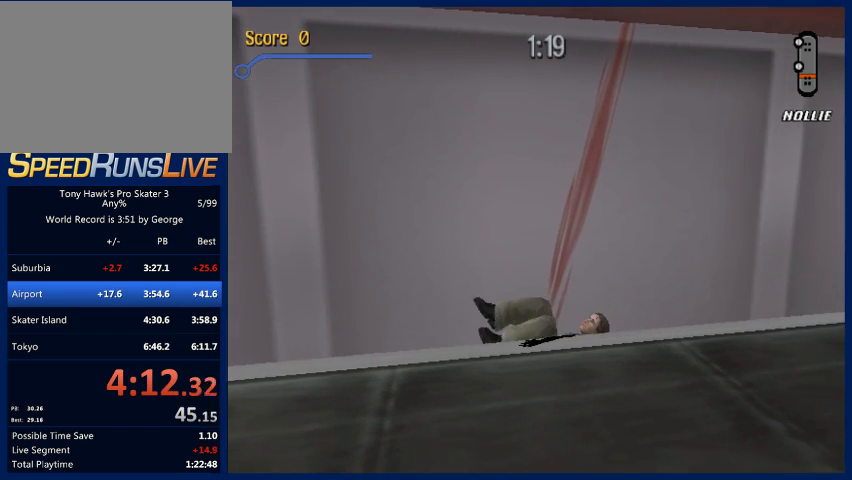
{"buttons": [], "left_stick": "center", "right_stick": "center", "events": [[167, "right_stick", "right"], [400, "right_stick", "center"]]}
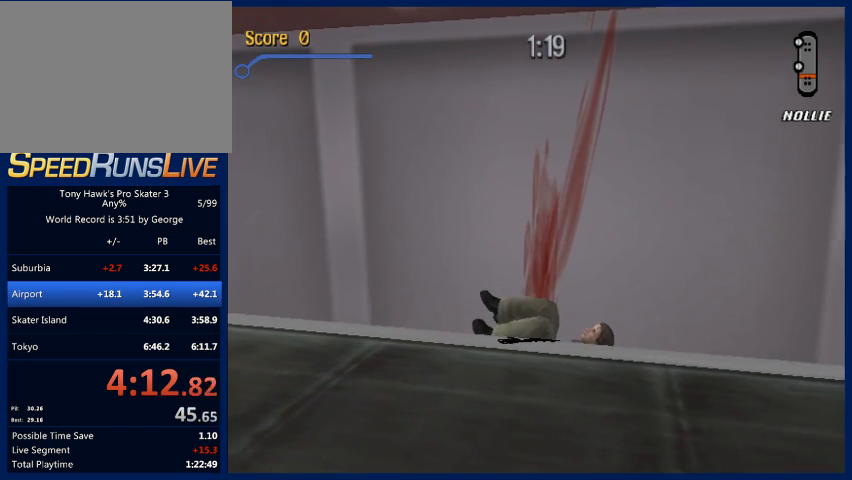
{"buttons": [], "left_stick": "center", "right_stick": "left", "events": [[200, "right_stick", "left"]]}
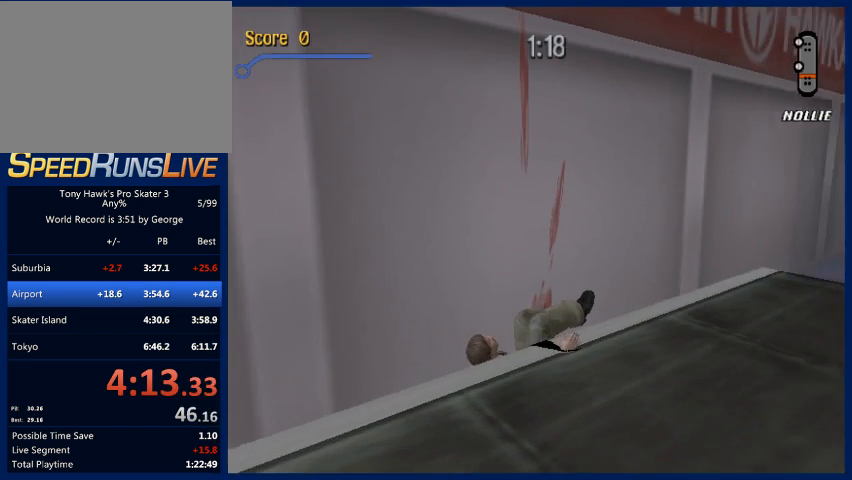
{"buttons": [], "left_stick": "center", "right_stick": "right", "events": [[33, "right_stick", "center"], [267, "right_stick", "right"]]}
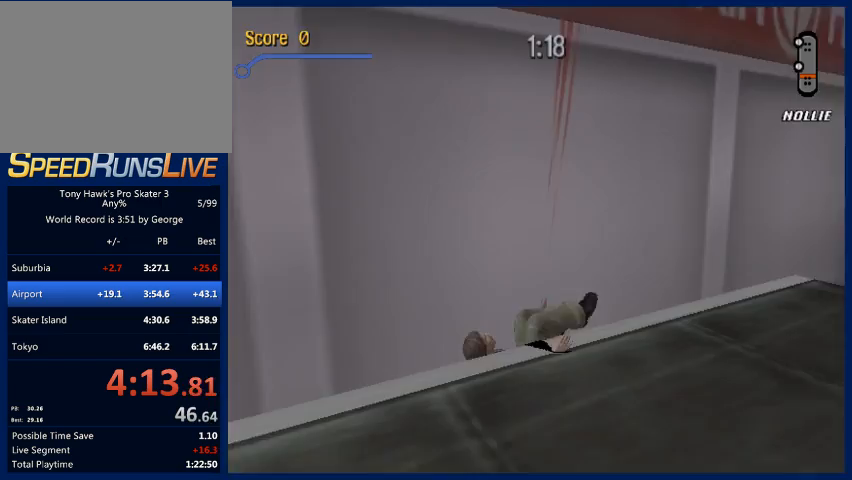
{"buttons": [], "left_stick": "center", "right_stick": "center", "events": [[167, "right_stick", "center"], [267, "CROSS", "down"], [433, "CROSS", "up"]]}
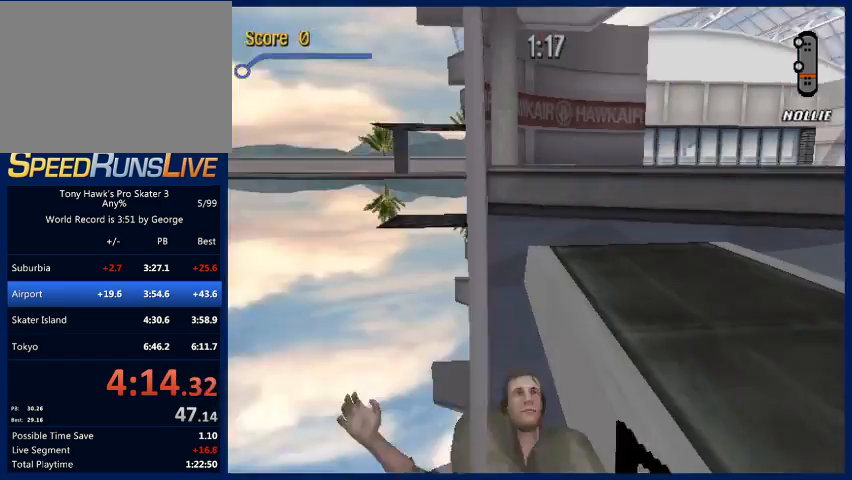
{"buttons": ["TRIANGLE"], "left_stick": "up-left", "right_stick": "center", "events": [[33, "CIRCLE", "down"], [33, "SQUARE", "down"], [33, "TRIANGLE", "down"], [33, "left_stick", "right"], [100, "CROSS", "down"], [100, "left_stick", "up"], [133, "CROSS", "up"], [133, "SQUARE", "up"], [167, "TRIANGLE", "up"], [200, "CIRCLE", "up"], [233, "CIRCLE", "down"], [233, "TRIANGLE", "down"], [267, "CROSS", "down"], [267, "SQUARE", "down"], [333, "CIRCLE", "up"], [333, "CROSS", "up"], [333, "SQUARE", "up"], [333, "left_stick", "up-left"], [367, "TRIANGLE", "up"], [400, "SQUARE", "down"], [400, "TRIANGLE", "down"], [433, "CIRCLE", "down"], [433, "CROSS", "down"], [467, "CIRCLE", "up"], [500, "CROSS", "up"], [500, "SQUARE", "up"]]}
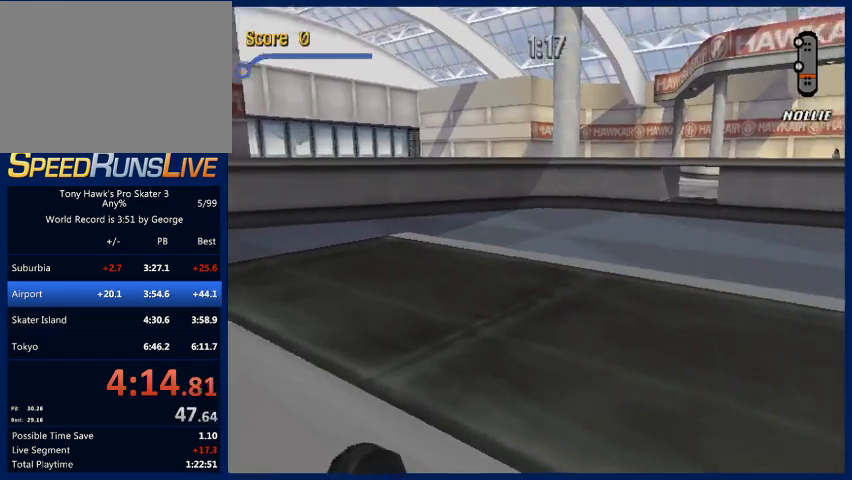
{"buttons": ["CIRCLE", "TRIANGLE"], "left_stick": "left", "right_stick": "center", "events": [[33, "CROSS", "down"], [33, "SQUARE", "down"], [33, "left_stick", "up"], [133, "CROSS", "up"], [133, "SQUARE", "up"], [200, "SQUARE", "down"], [233, "CROSS", "down"], [300, "CROSS", "up"], [300, "SQUARE", "up"], [300, "TRIANGLE", "up"], [367, "SQUARE", "down"], [367, "TRIANGLE", "down"], [400, "CROSS", "down"], [433, "CROSS", "up"], [433, "left_stick", "left"], [500, "CIRCLE", "down"], [500, "SQUARE", "up"]]}
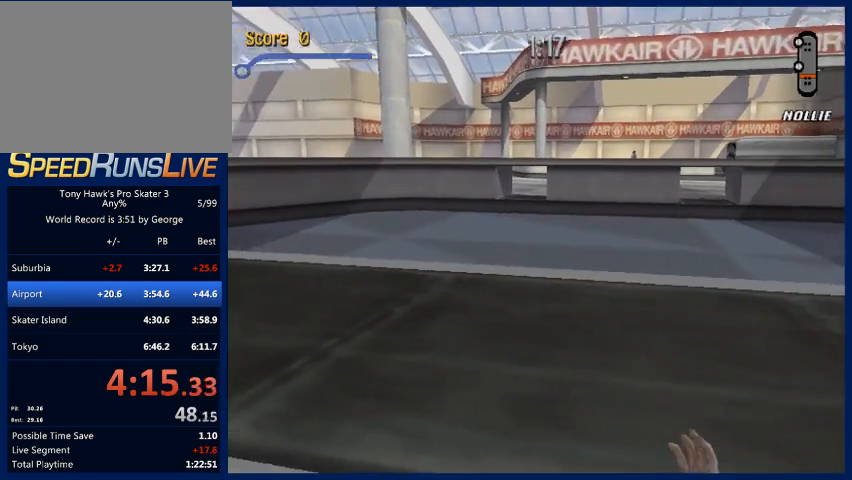
{"buttons": ["CROSS", "R2"], "left_stick": "up", "right_stick": "center", "events": [[33, "SQUARE", "down"], [33, "left_stick", "right"], [100, "CIRCLE", "up"], [133, "SQUARE", "up"], [133, "TRIANGLE", "up"], [167, "left_stick", "up"], [200, "CROSS", "down"], [267, "R1", "down"], [367, "CROSS", "up"], [400, "R1", "up"], [500, "CROSS", "down"], [500, "R2", "down"]]}
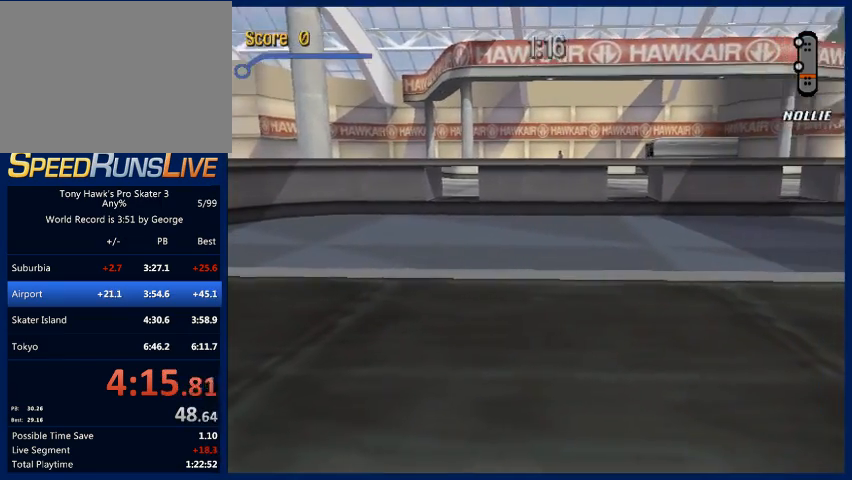
{"buttons": ["CROSS", "SQUARE", "TRIANGLE", "L2", "R1", "R2"], "left_stick": "up", "right_stick": "center", "events": [[67, "CROSS", "up"], [133, "R2", "up"], [167, "R1", "down"], [233, "L2", "down"], [233, "R1", "up"], [233, "R2", "down"], [300, "R1", "down"], [333, "L1", "down"], [333, "L2", "up"], [333, "TRIANGLE", "down"], [367, "CROSS", "down"], [367, "R2", "up"], [367, "TRIANGLE", "up"], [400, "CROSS", "up"], [400, "L2", "down"], [400, "R1", "up"], [467, "CROSS", "down"], [467, "L1", "up"], [467, "R2", "down"], [467, "TRIANGLE", "down"], [500, "R1", "down"], [500, "SQUARE", "down"]]}
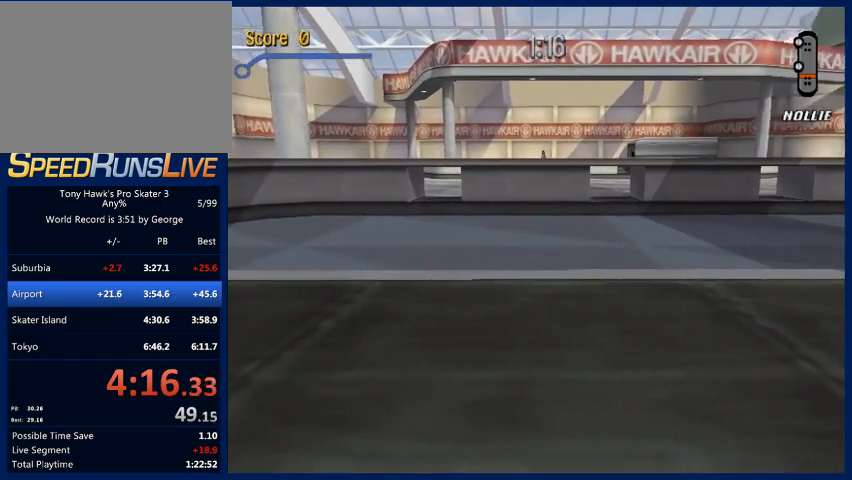
{"buttons": ["L1"], "left_stick": "up", "right_stick": "center", "events": [[67, "CROSS", "up"], [67, "L1", "down"], [67, "R2", "up"], [67, "SQUARE", "up"], [67, "TRIANGLE", "up"], [100, "L2", "up"], [100, "R1", "up"], [133, "R2", "down"], [167, "L1", "up"], [167, "L2", "down"], [200, "TRIANGLE", "down"], [233, "R1", "down"], [267, "L1", "down"], [267, "TRIANGLE", "up"], [300, "L2", "up"], [300, "R1", "up"], [300, "R2", "up"], [400, "CROSS", "down"], [400, "L1", "up"], [400, "L2", "down"], [400, "R1", "down"], [400, "R2", "down"], [433, "L1", "down"], [467, "L2", "up"], [500, "CROSS", "up"], [500, "R1", "up"], [500, "R2", "up"]]}
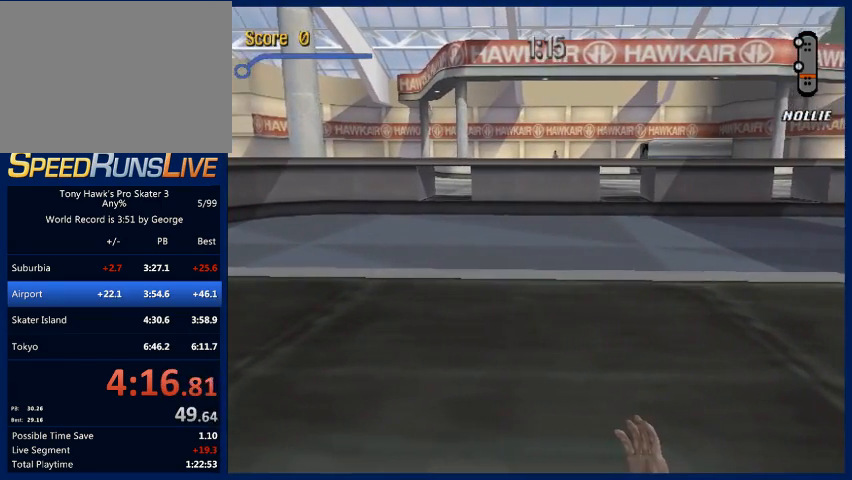
{"buttons": ["L2"], "left_stick": "up-left", "right_stick": "center", "events": [[33, "left_stick", "up-left"], [67, "L1", "up"], [67, "R2", "down"], [100, "CROSS", "down"], [100, "L2", "down"], [133, "CIRCLE", "down"], [133, "R1", "down"], [133, "TRIANGLE", "down"], [167, "L1", "down"], [200, "CIRCLE", "up"], [200, "CROSS", "up"], [200, "L2", "up"], [233, "TRIANGLE", "up"], [267, "R1", "up"], [267, "R2", "up"], [267, "left_stick", "up"], [300, "L1", "up"], [300, "L2", "down"], [367, "R2", "down"], [400, "CIRCLE", "down"], [400, "CROSS", "down"], [400, "L1", "down"], [400, "L2", "up"], [400, "R1", "down"], [400, "TRIANGLE", "down"], [400, "left_stick", "up-left"], [467, "CIRCLE", "up"], [467, "CROSS", "up"], [467, "TRIANGLE", "up"], [500, "L1", "up"], [500, "L2", "down"], [500, "R1", "up"], [500, "R2", "up"]]}
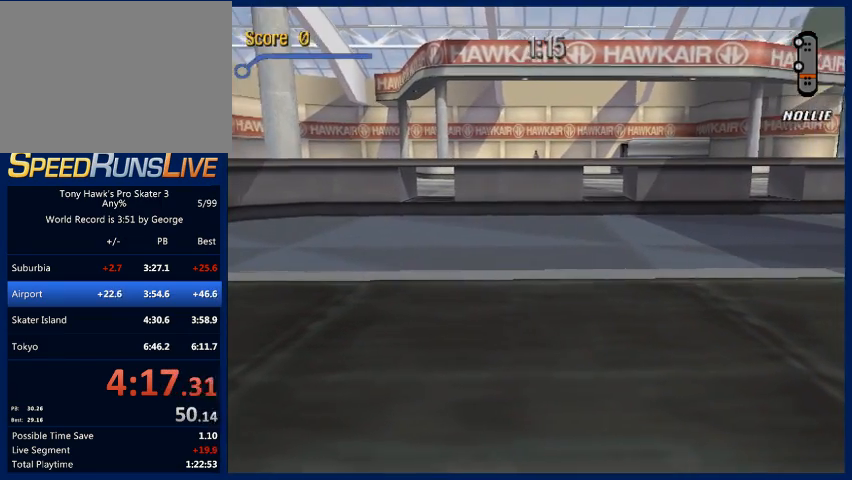
{"buttons": ["R2"], "left_stick": "down-left", "right_stick": "center", "events": [[33, "left_stick", "left"], [100, "CROSS", "down"], [100, "L2", "up"], [100, "R2", "down"], [133, "R1", "down"], [133, "SQUARE", "down"], [133, "left_stick", "down"], [200, "CROSS", "up"], [200, "SQUARE", "up"], [233, "L2", "down"], [267, "L1", "down"], [267, "R1", "up"], [267, "R2", "up"], [267, "left_stick", "right"], [333, "CROSS", "down"], [333, "R2", "down"], [333, "left_stick", "up"], [367, "L2", "up"], [367, "R1", "down"], [367, "SQUARE", "down"], [367, "TRIANGLE", "down"], [433, "CIRCLE", "down"], [433, "L1", "up"], [467, "CROSS", "up"], [467, "left_stick", "down-left"], [500, "CIRCLE", "up"], [500, "R1", "up"], [500, "SQUARE", "up"], [500, "TRIANGLE", "up"]]}
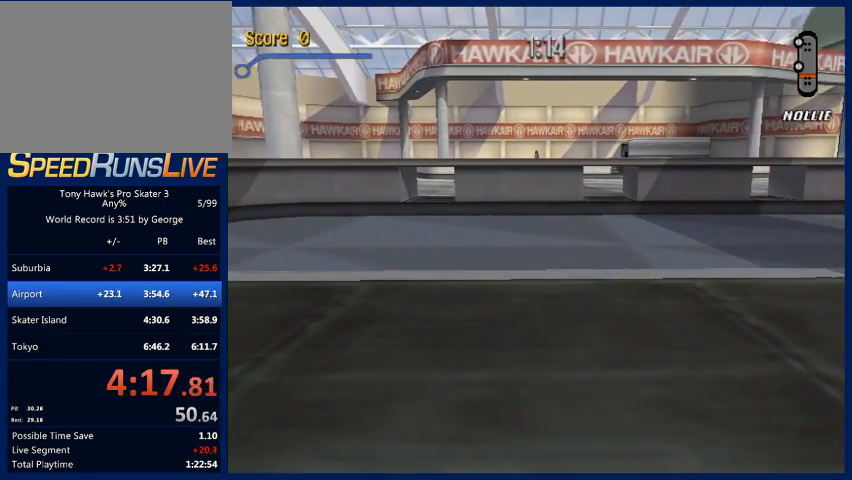
{"buttons": ["CIRCLE", "L1", "R1", "R2"], "left_stick": "up", "right_stick": "center", "events": [[33, "R2", "up"], [33, "left_stick", "down"], [100, "L2", "down"], [100, "left_stick", "right"], [133, "L1", "down"], [167, "left_stick", "up"], [167, "right_stick", "up"], [200, "R2", "down"], [267, "L2", "up"], [267, "left_stick", "left"], [300, "L1", "up"], [300, "R2", "up"], [333, "left_stick", "down"], [333, "right_stick", "down"], [400, "L1", "down"], [400, "L2", "down"], [400, "R2", "down"], [400, "left_stick", "up"], [433, "R1", "down"], [433, "right_stick", "center"], [500, "CIRCLE", "down"], [500, "L2", "up"]]}
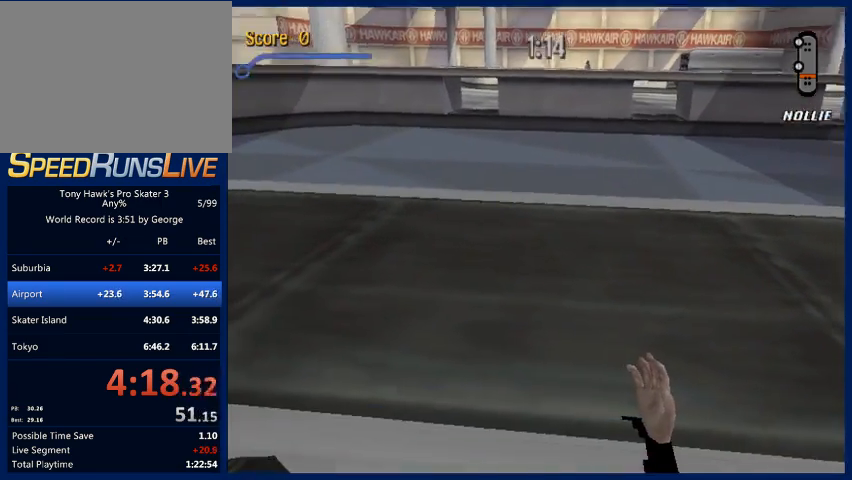
{"buttons": [], "left_stick": "down", "right_stick": "center", "events": [[33, "L1", "up"], [67, "TRIANGLE", "down"], [100, "left_stick", "down-left"], [167, "CIRCLE", "up"], [167, "R1", "up"], [167, "TRIANGLE", "up"], [200, "left_stick", "down"], [267, "CROSS", "down"], [267, "SQUARE", "down"], [400, "CROSS", "up"], [400, "R2", "up"], [400, "SQUARE", "up"]]}
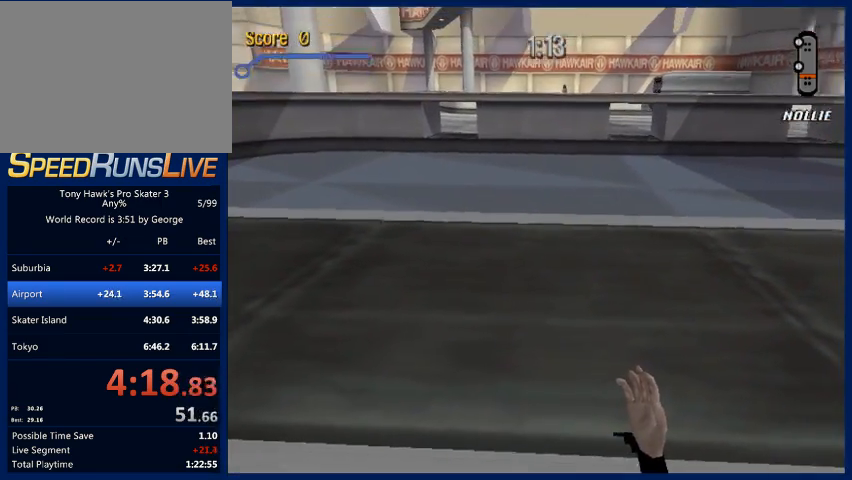
{"buttons": ["L1"], "left_stick": "up", "right_stick": "down-right", "events": [[33, "right_stick", "down"], [100, "right_stick", "down-right"], [133, "left_stick", "center"], [200, "left_stick", "up"], [500, "L1", "down"]]}
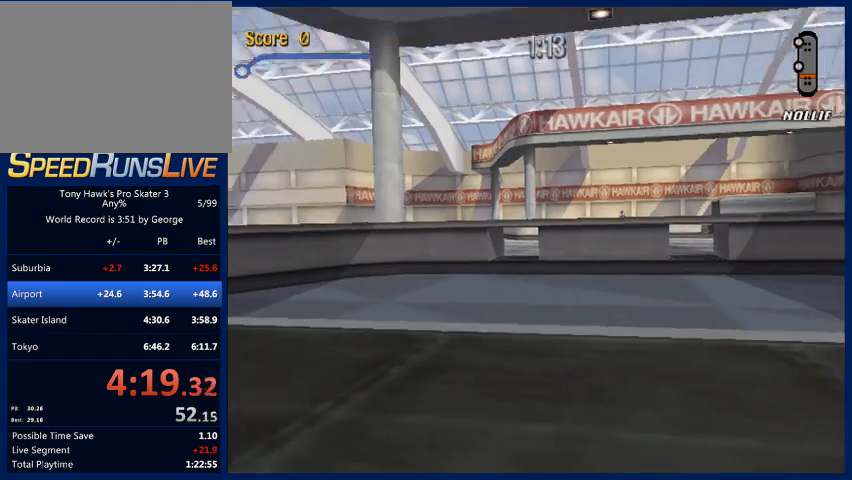
{"buttons": ["L1"], "left_stick": "up", "right_stick": "up", "events": [[133, "right_stick", "up"]]}
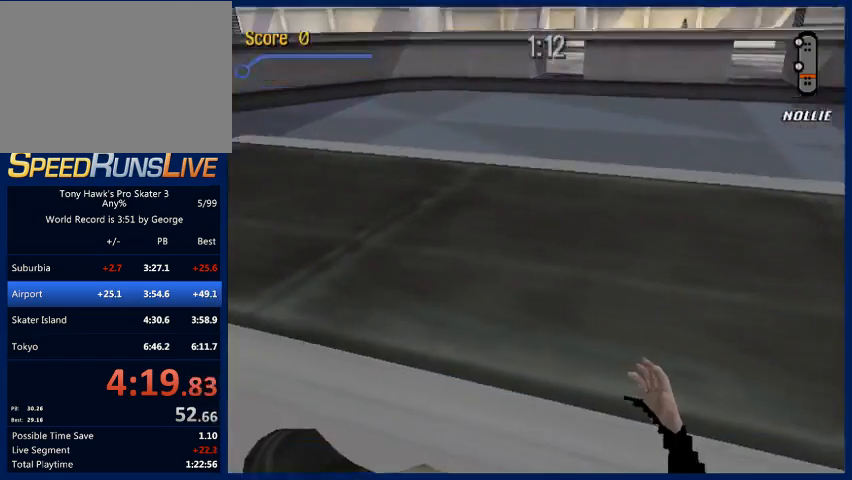
{"buttons": [], "left_stick": "up", "right_stick": "up", "events": [[333, "L1", "up"]]}
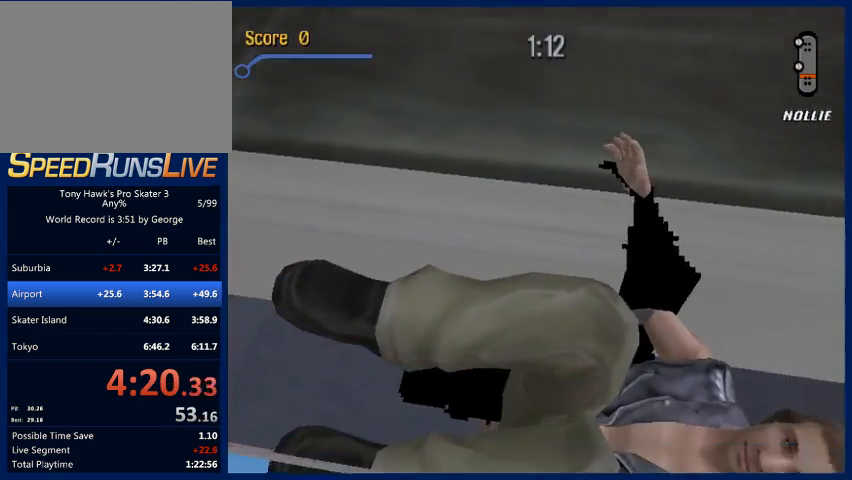
{"buttons": [], "left_stick": "up", "right_stick": "up", "events": []}